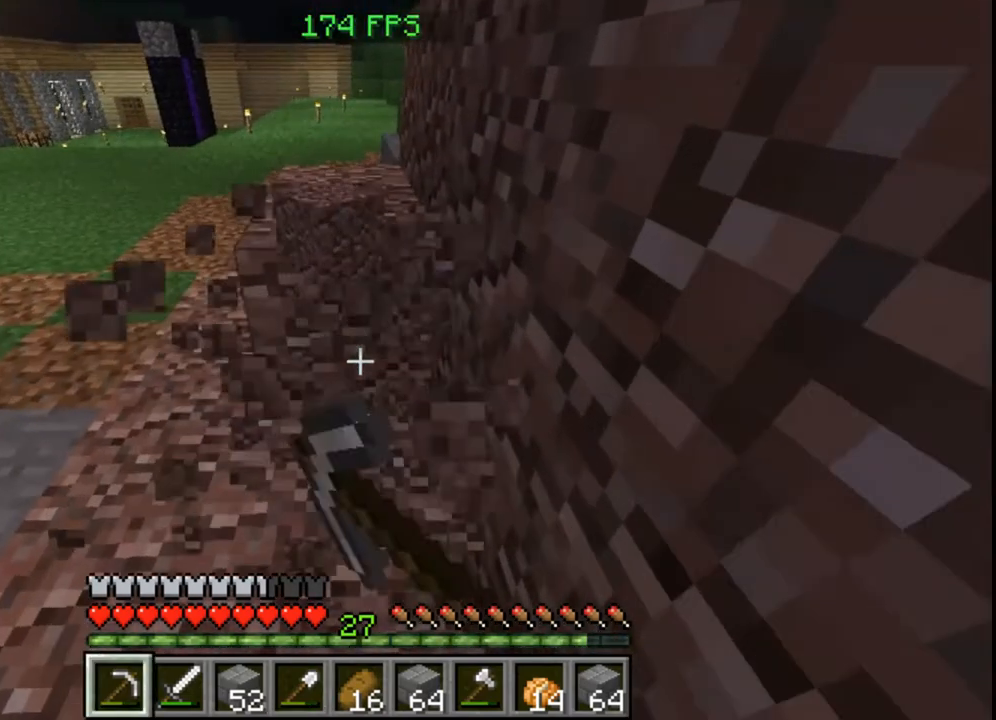
Gameplay with keyboard and mouse; each line is a JSON object with the keys and mouse buttons held at the frame after it. "events" lists presses ("down") and releases ("up") of "a", "d", "s", "w", "mouse_left" and "mouse_right" between this image and that frame as [ms after this image, input, new state], when the widget could be followed in between. "mouse_left", "mouse_right" = the "left", "right" buttons of the "mouse" list. No other keys are recorded. Fast repeated clicks can show as one long hold. Mouse movement is not recorded.
{"keys": [], "mouse": ["left"], "events": [[200, "w", "up"]]}
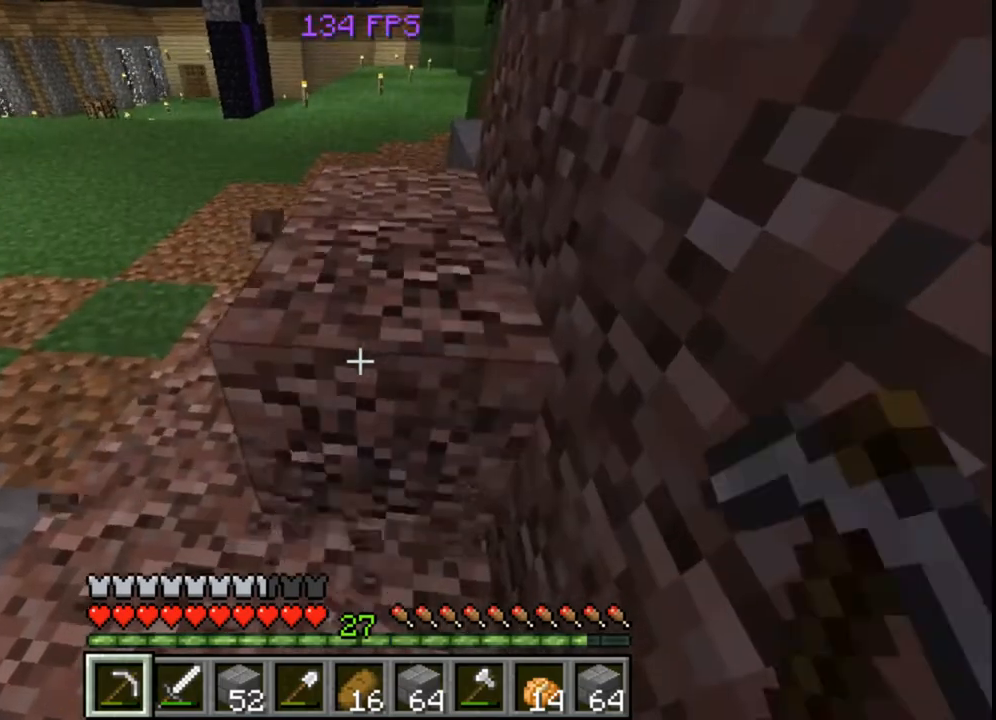
{"keys": [], "mouse": ["left"], "events": [[40, "w", "down"], [280, "w", "up"]]}
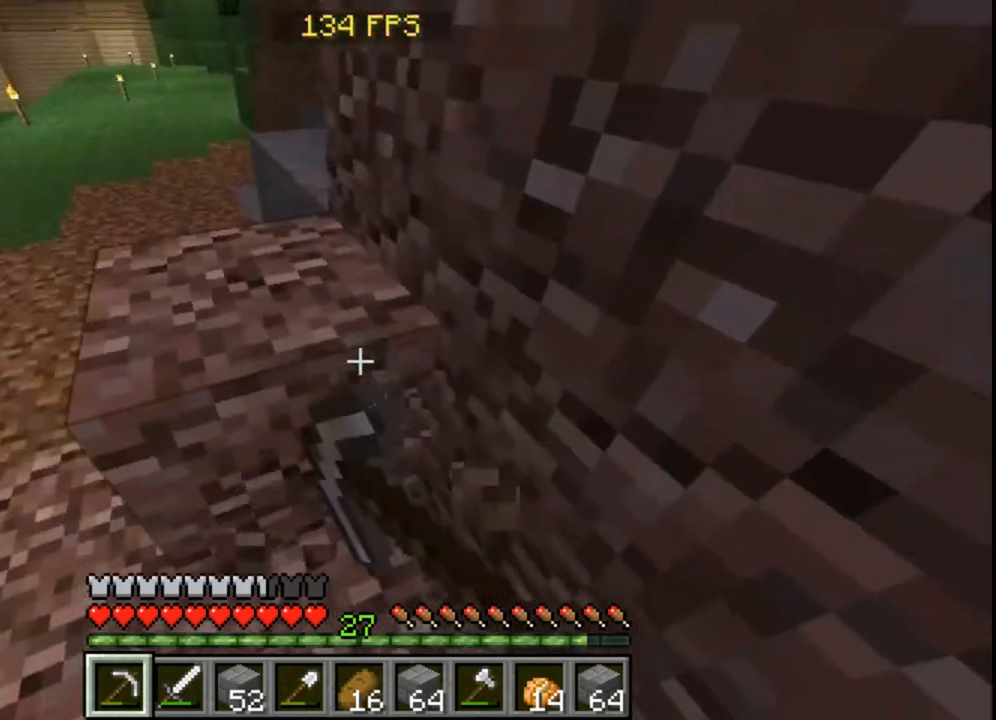
{"keys": ["a"], "mouse": ["left"], "events": [[120, "a", "down"], [320, "w", "down"], [520, "w", "up"]]}
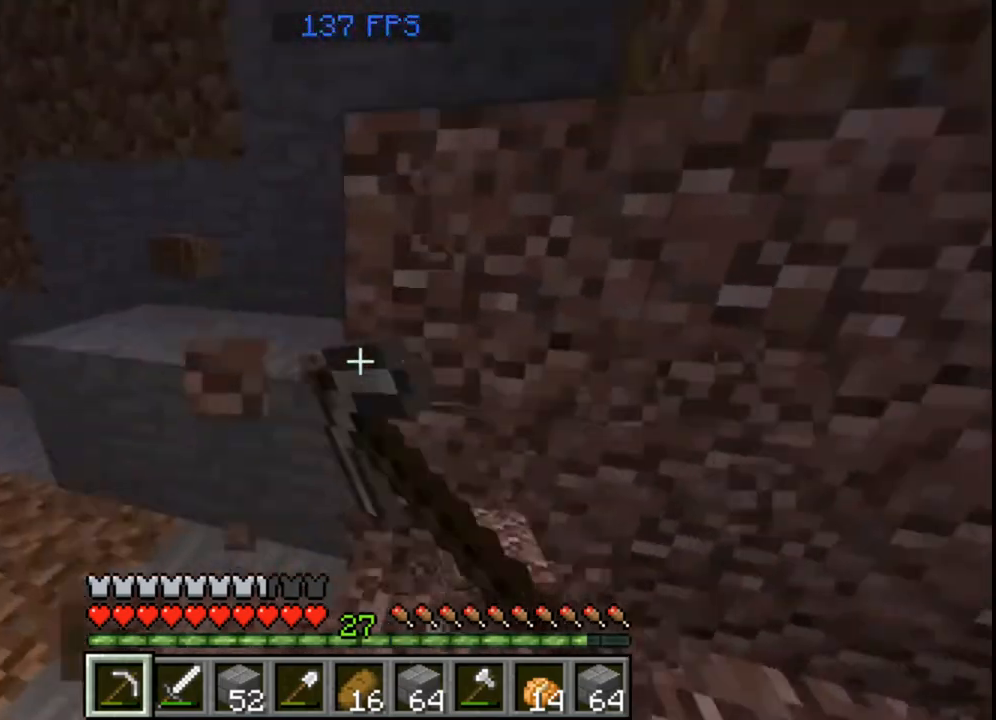
{"keys": ["a"], "mouse": ["left"], "events": [[40, "a", "up"], [440, "a", "down"]]}
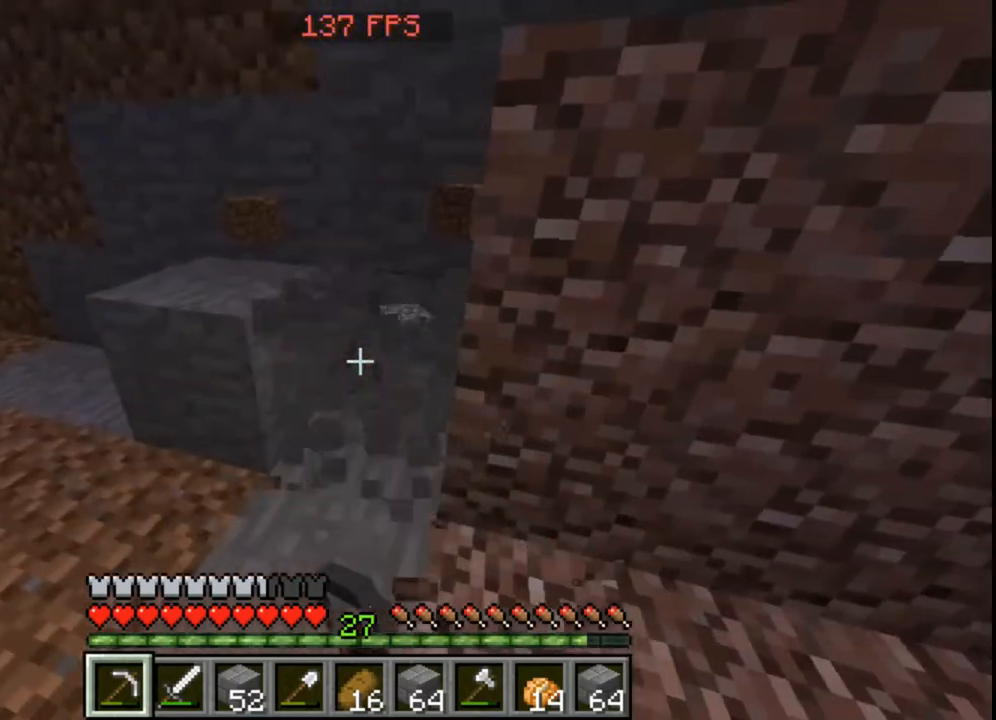
{"keys": ["w"], "mouse": ["left"], "events": [[80, "w", "down"], [280, "w", "up"], [320, "a", "up"], [520, "w", "down"]]}
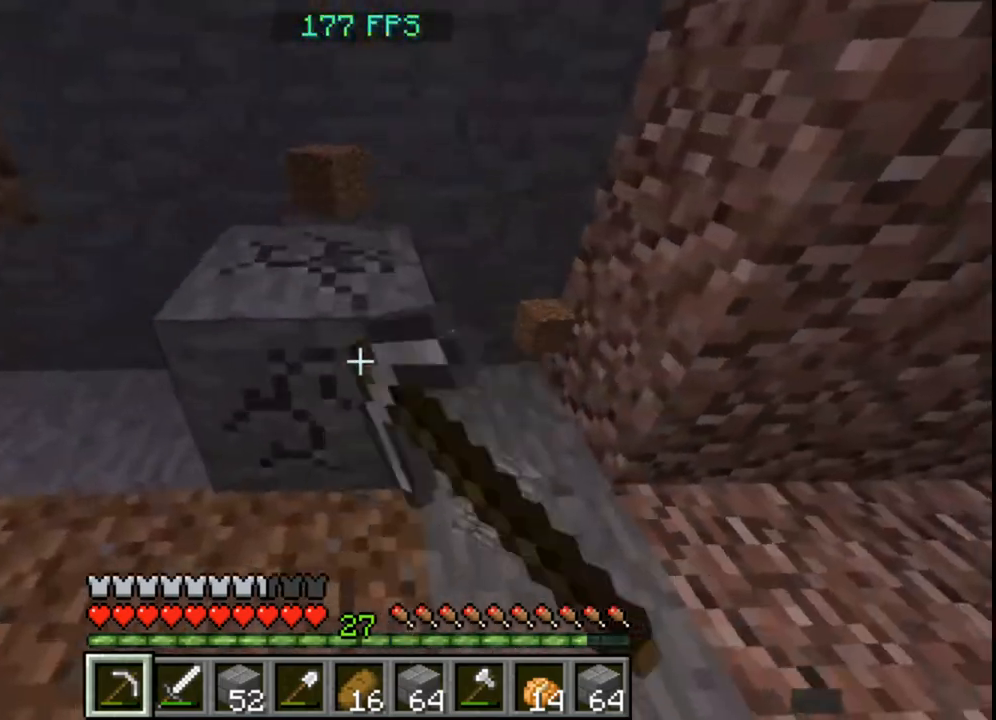
{"keys": [], "mouse": ["left"], "events": [[160, "a", "down"], [320, "w", "up"], [360, "a", "up"]]}
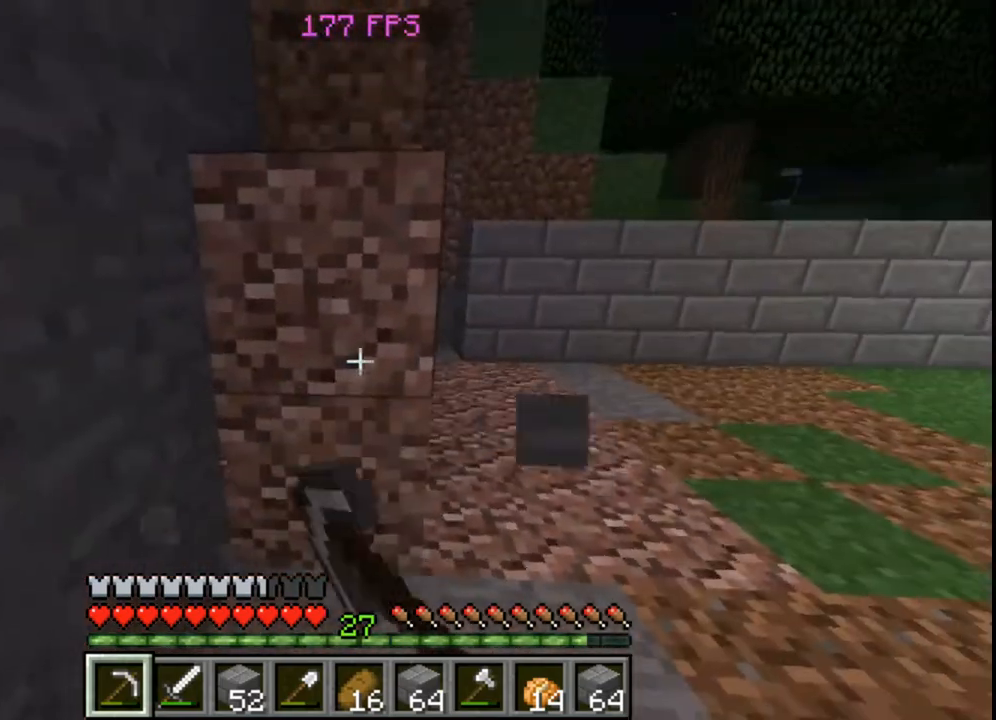
{"keys": [], "mouse": ["left"], "events": [[240, "w", "down"], [280, "d", "down"], [480, "d", "up"], [480, "w", "up"]]}
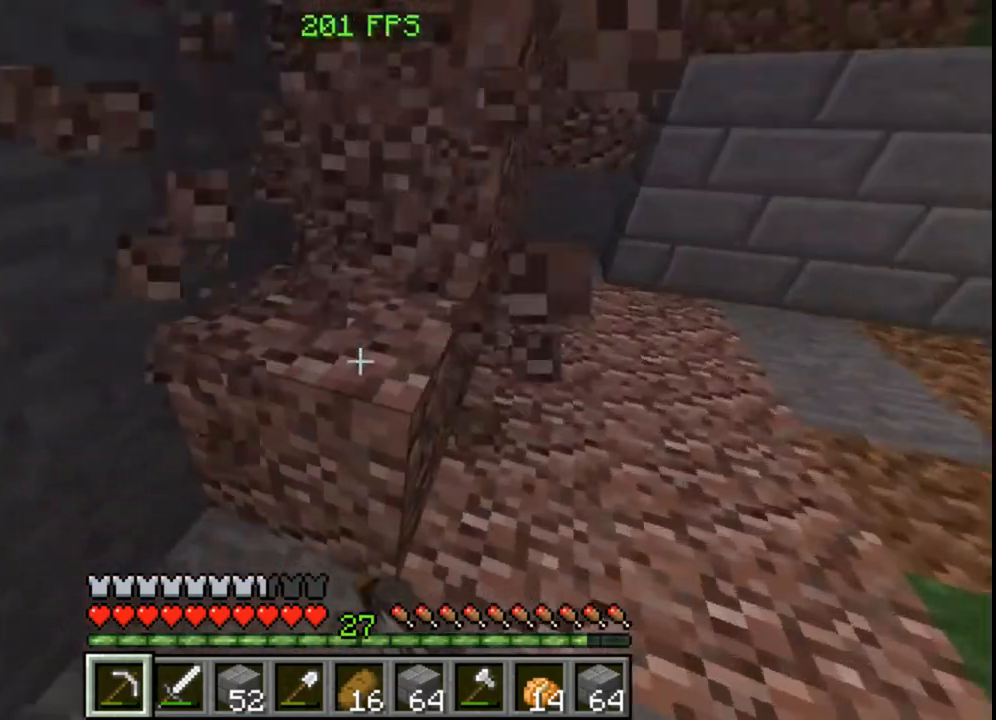
{"keys": ["d", "w"], "mouse": ["left"], "events": [[400, "d", "down"], [400, "w", "down"]]}
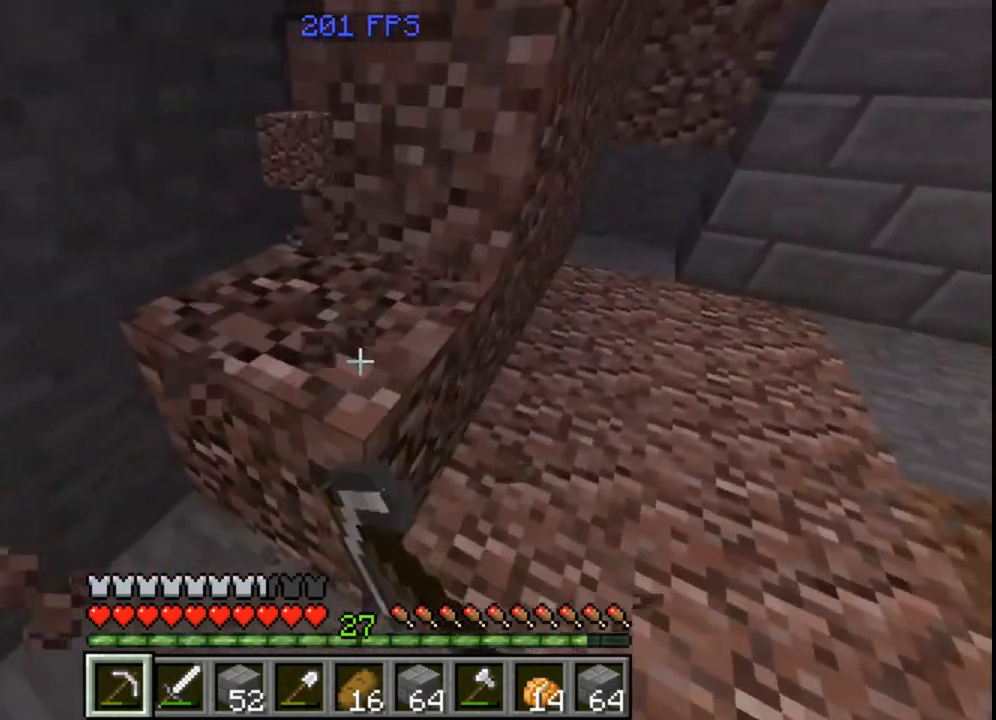
{"keys": [], "mouse": ["left"], "events": [[120, "w", "up"], [160, "d", "up"], [360, "d", "down"], [520, "d", "up"]]}
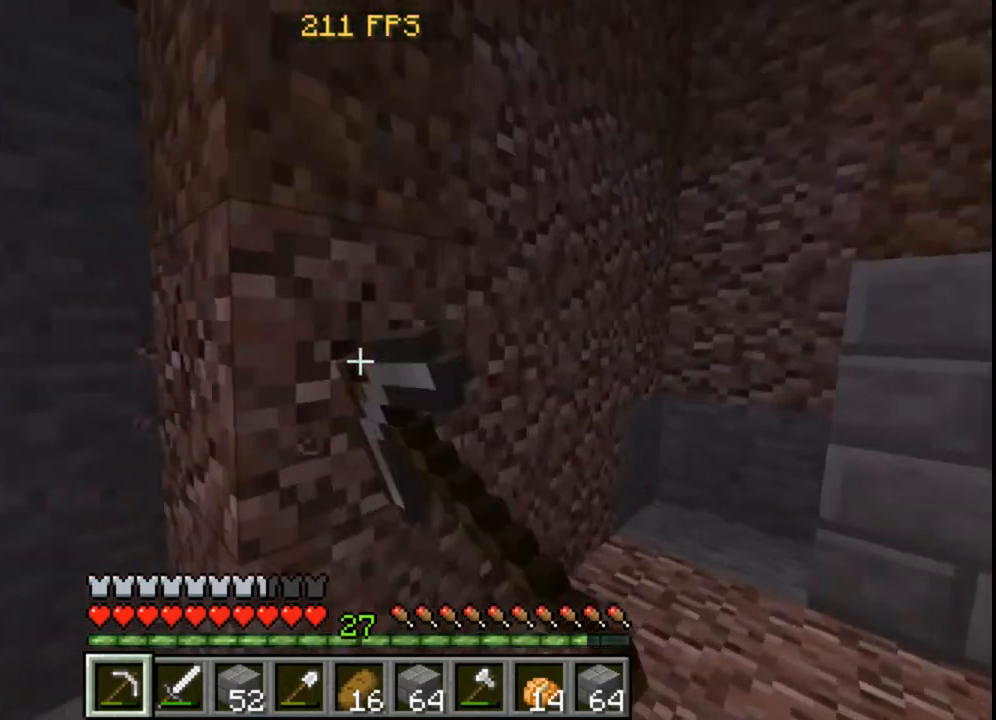
{"keys": [], "mouse": ["left"], "events": []}
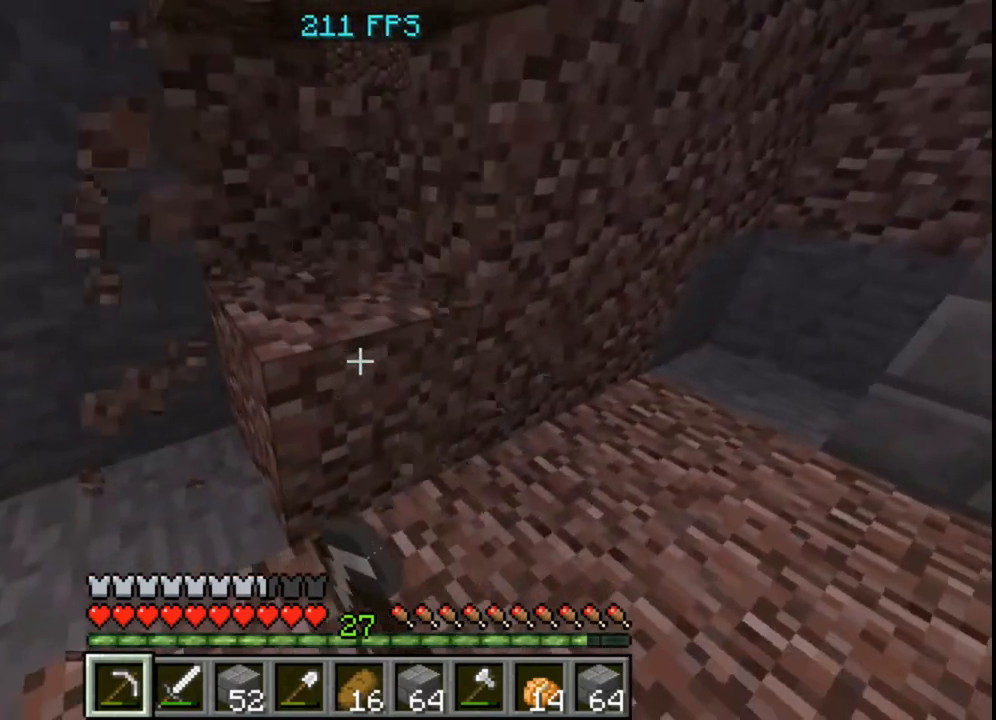
{"keys": [], "mouse": ["left"], "events": []}
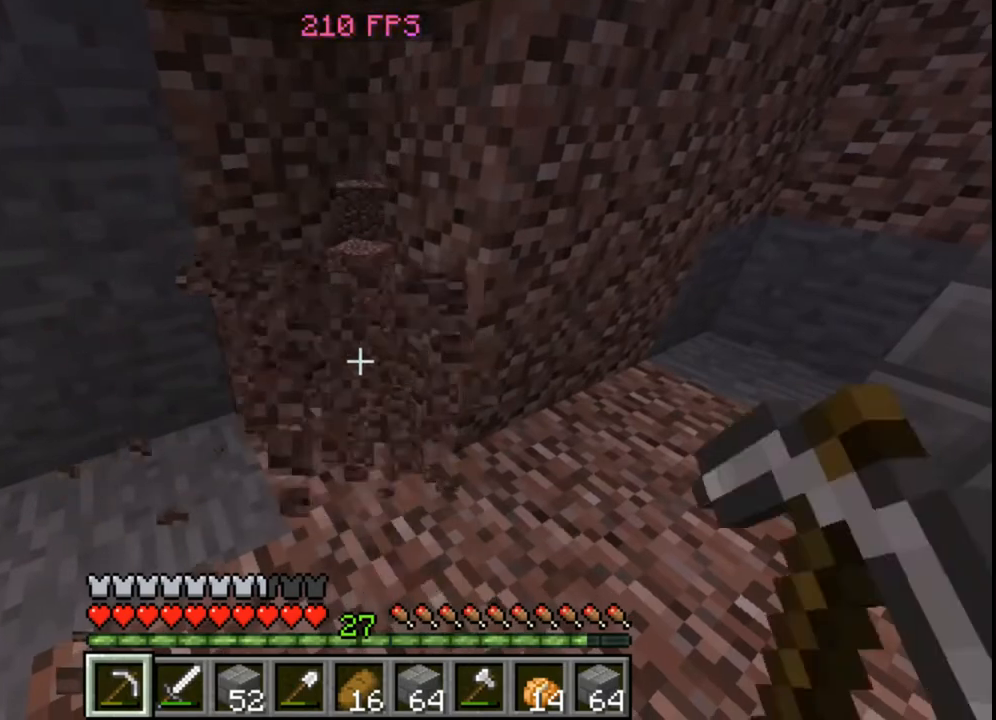
{"keys": [], "mouse": ["left"], "events": [[40, "d", "down"], [40, "w", "down"], [240, "d", "up"], [240, "w", "up"]]}
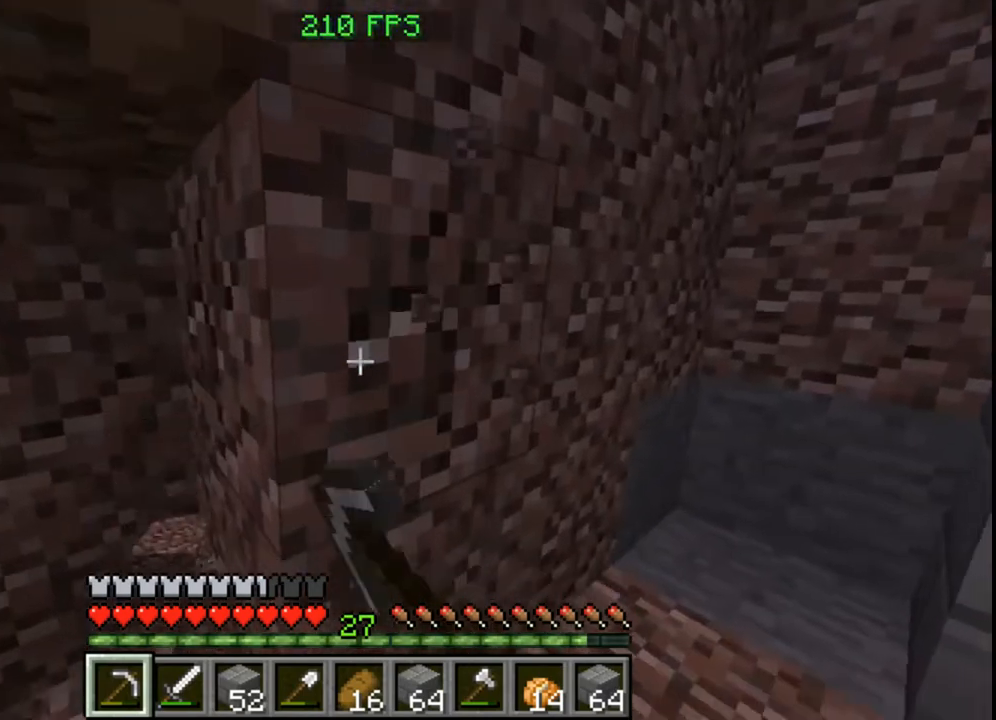
{"keys": [], "mouse": ["left"], "events": []}
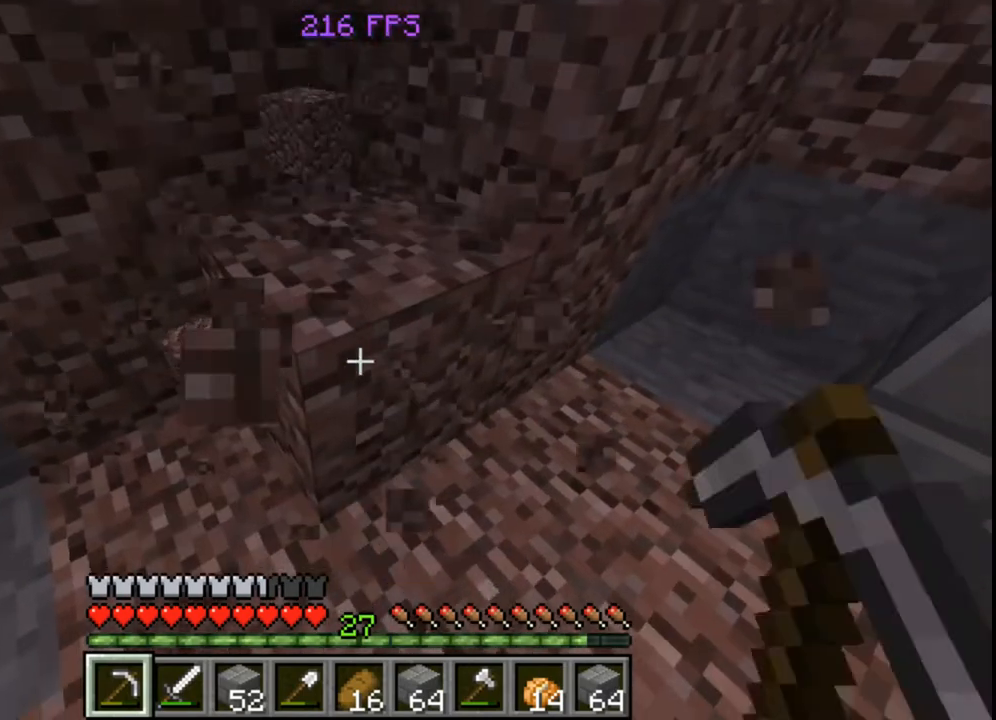
{"keys": ["d"], "mouse": ["left"], "events": [[440, "d", "down"]]}
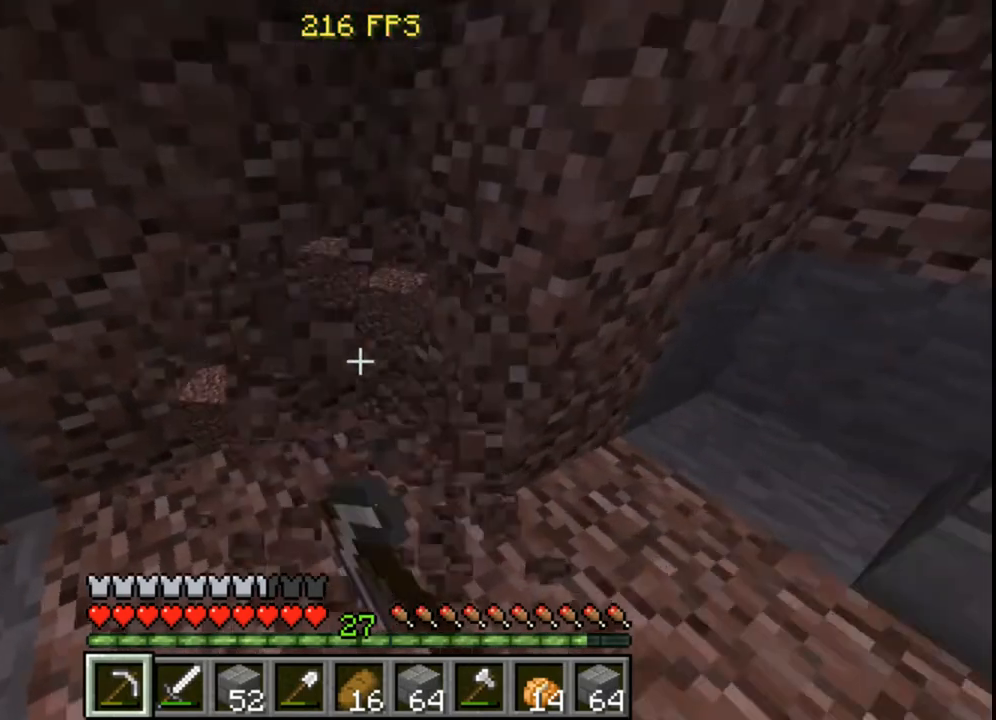
{"keys": [], "mouse": ["left"], "events": [[240, "d", "up"]]}
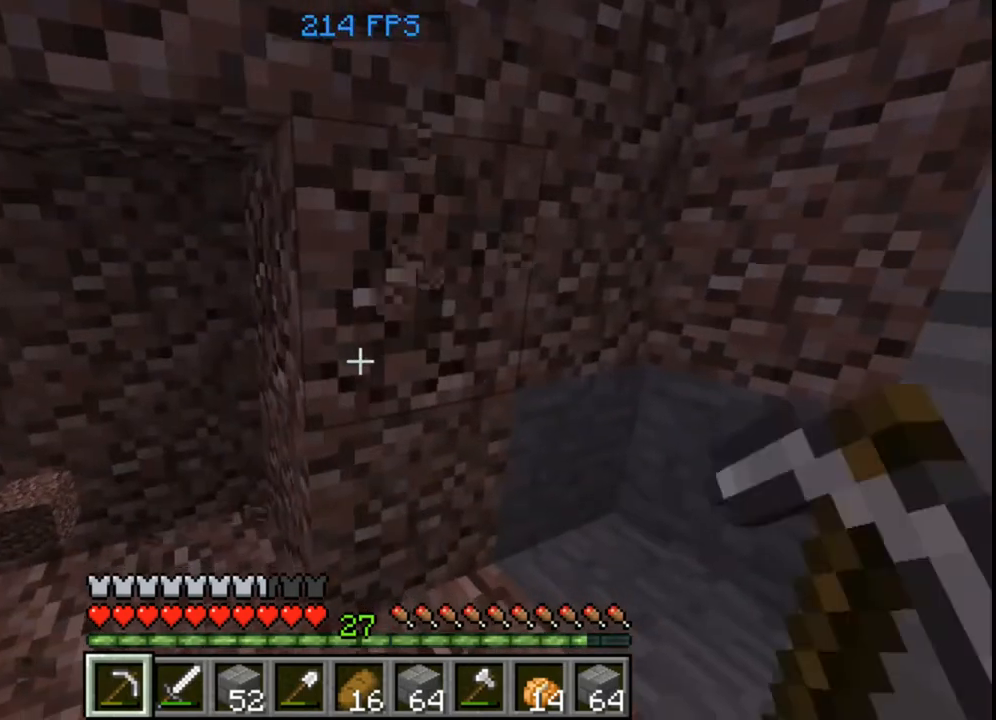
{"keys": [], "mouse": ["left"], "events": []}
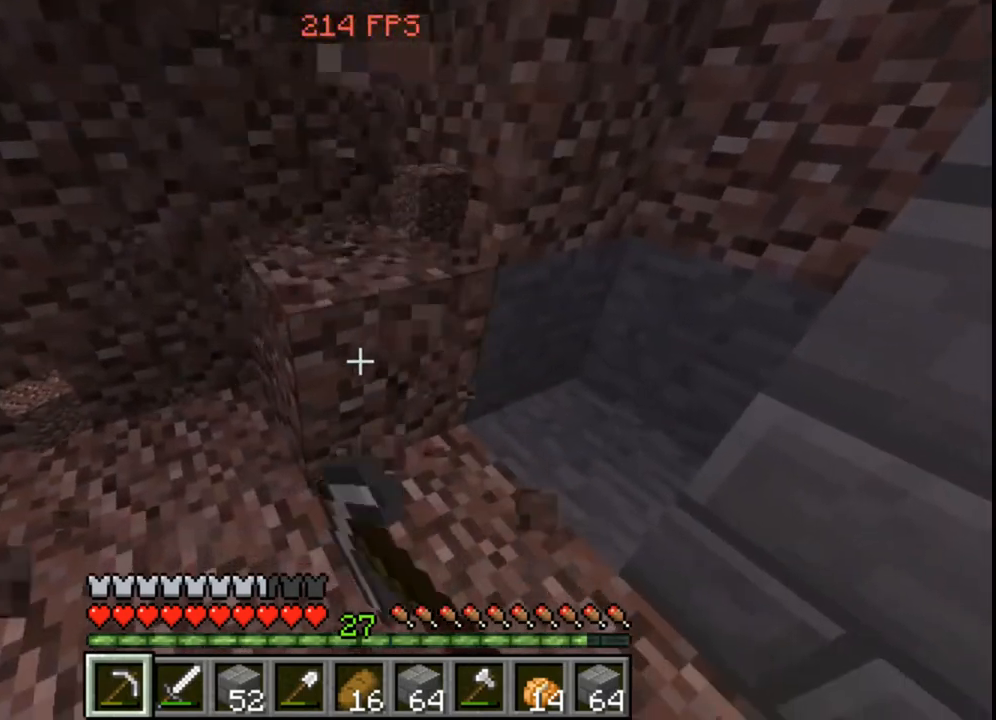
{"keys": [], "mouse": ["left"], "events": []}
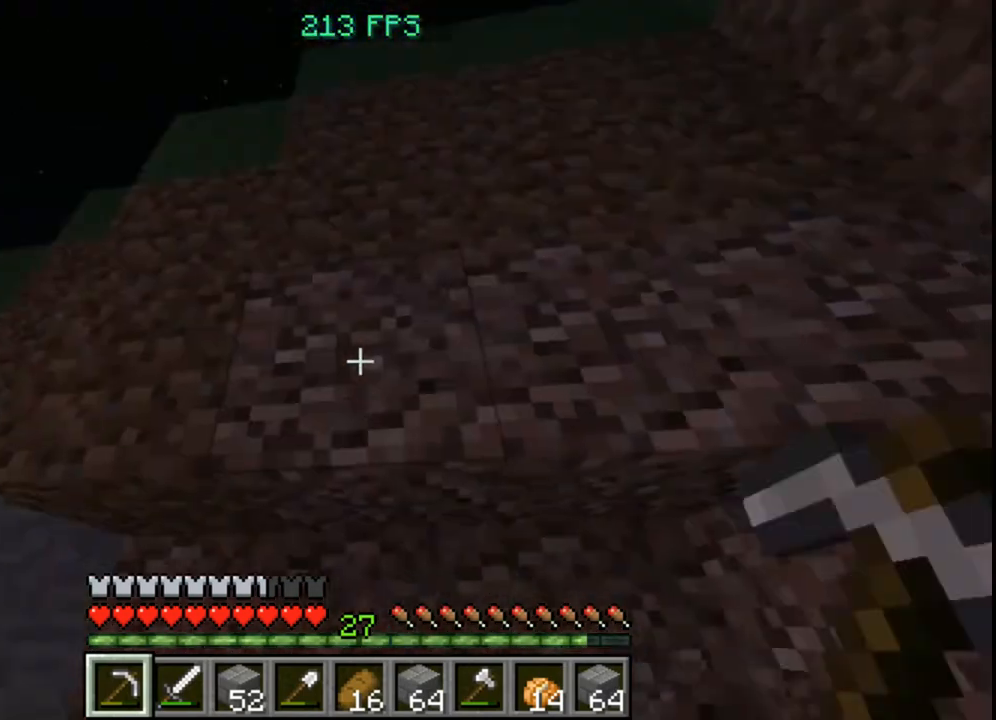
{"keys": [], "mouse": ["left"], "events": []}
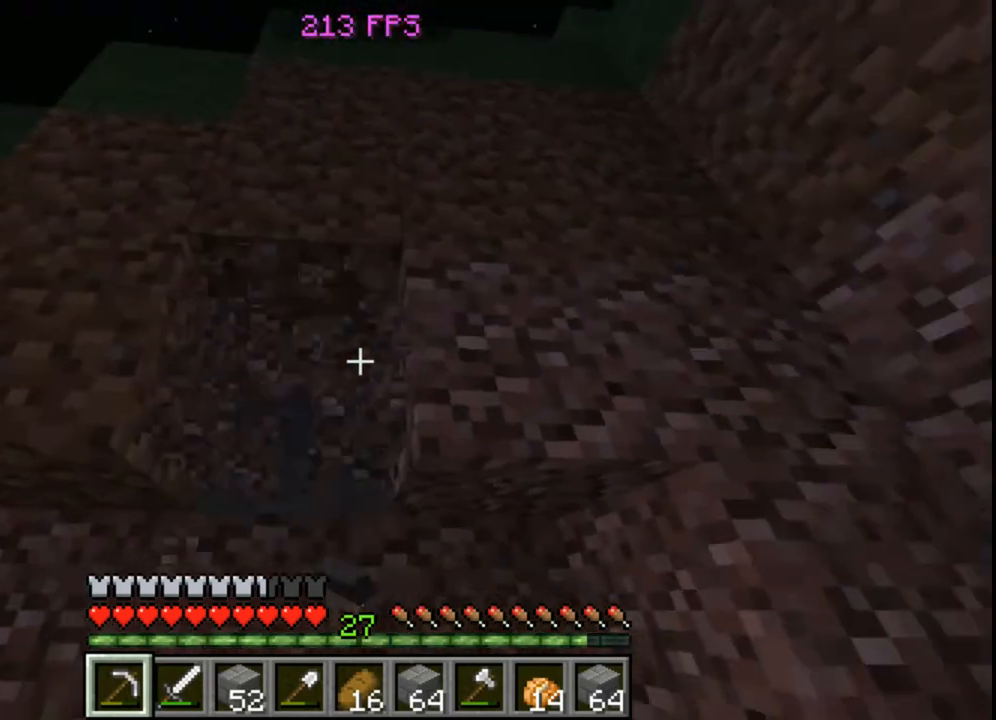
{"keys": [], "mouse": ["left"], "events": []}
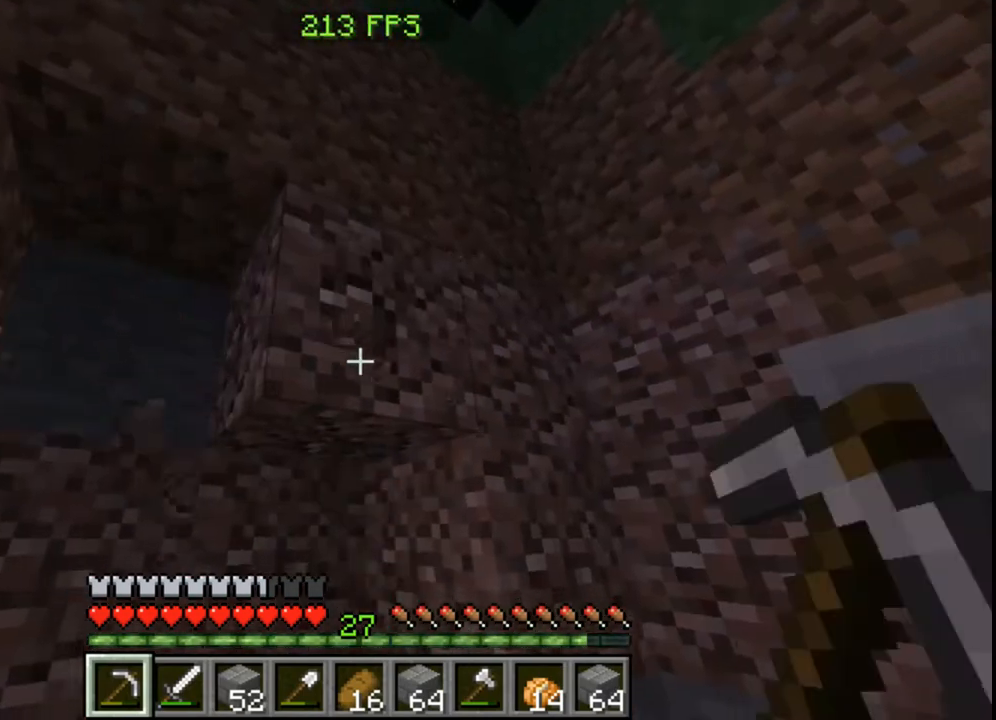
{"keys": [], "mouse": ["left"], "events": []}
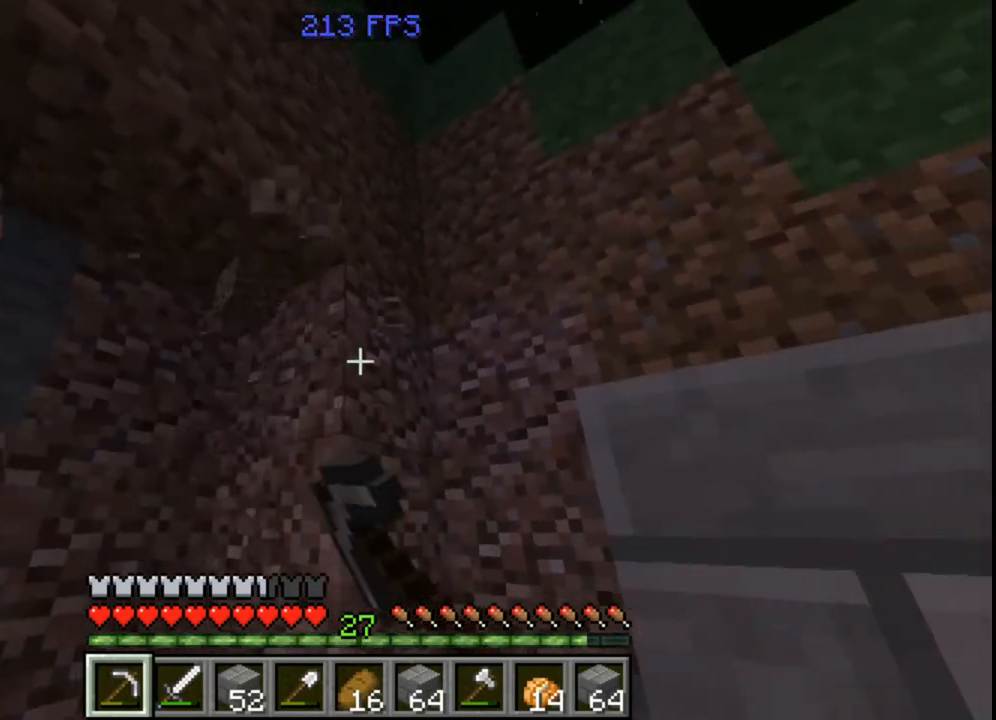
{"keys": [], "mouse": ["left"], "events": []}
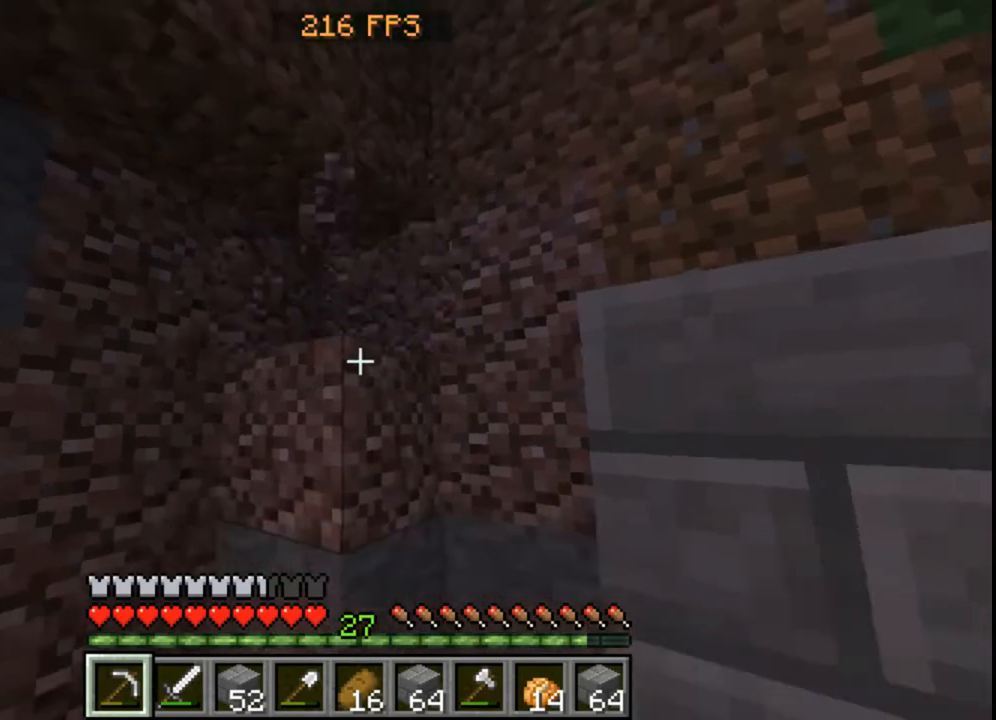
{"keys": [], "mouse": ["left"], "events": [[240, "w", "down"], [360, "w", "up"]]}
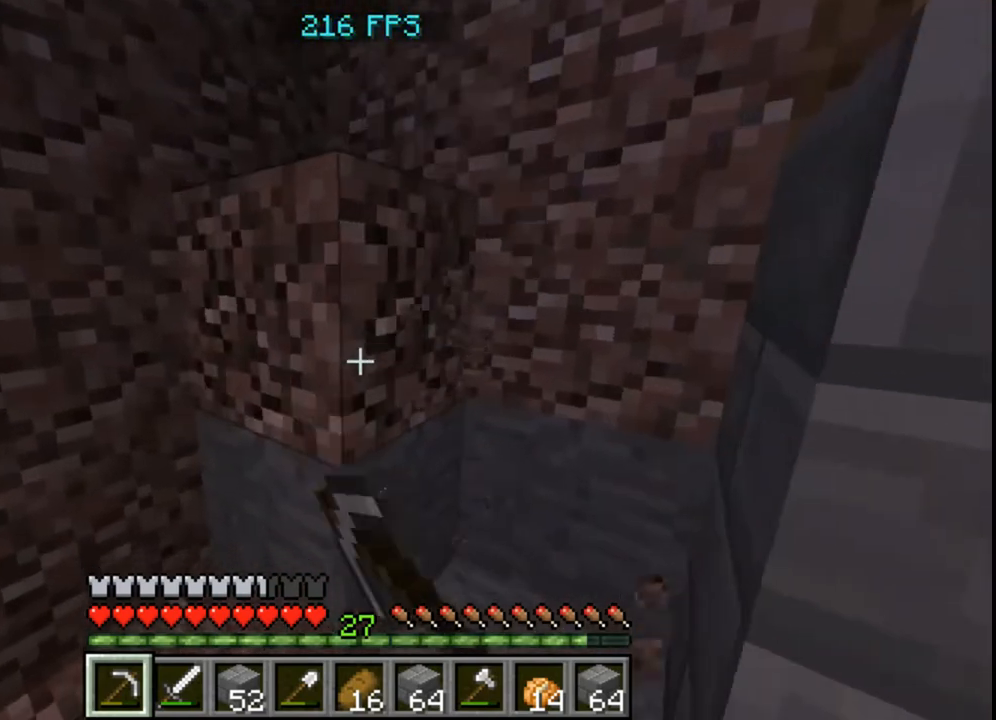
{"keys": [], "mouse": ["left"], "events": []}
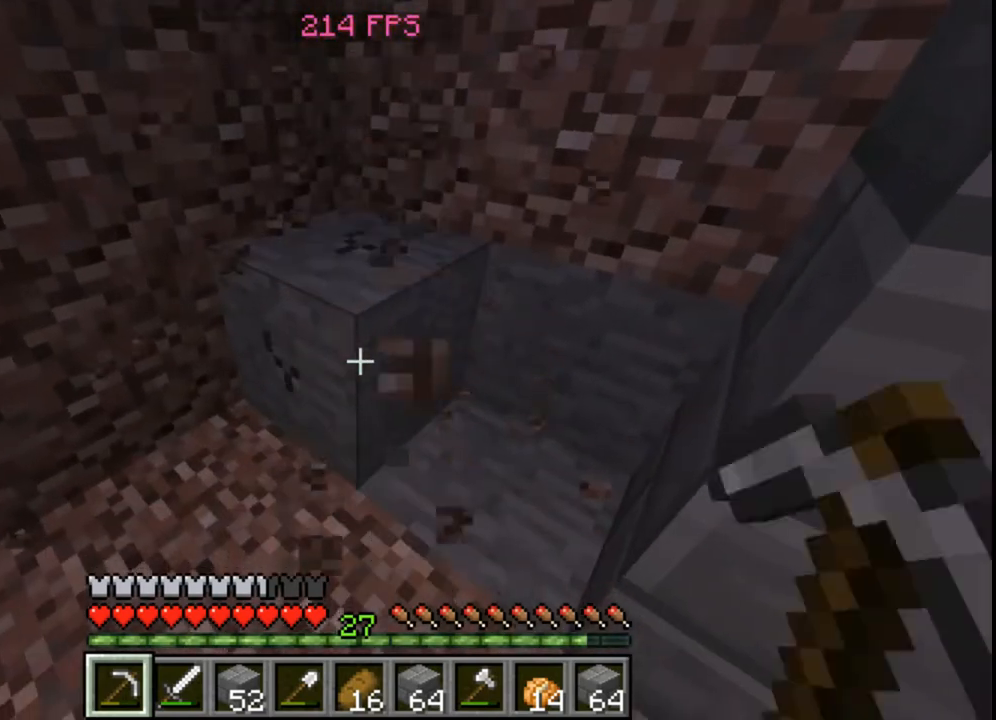
{"keys": ["w"], "mouse": ["left"], "events": [[240, "w", "down"]]}
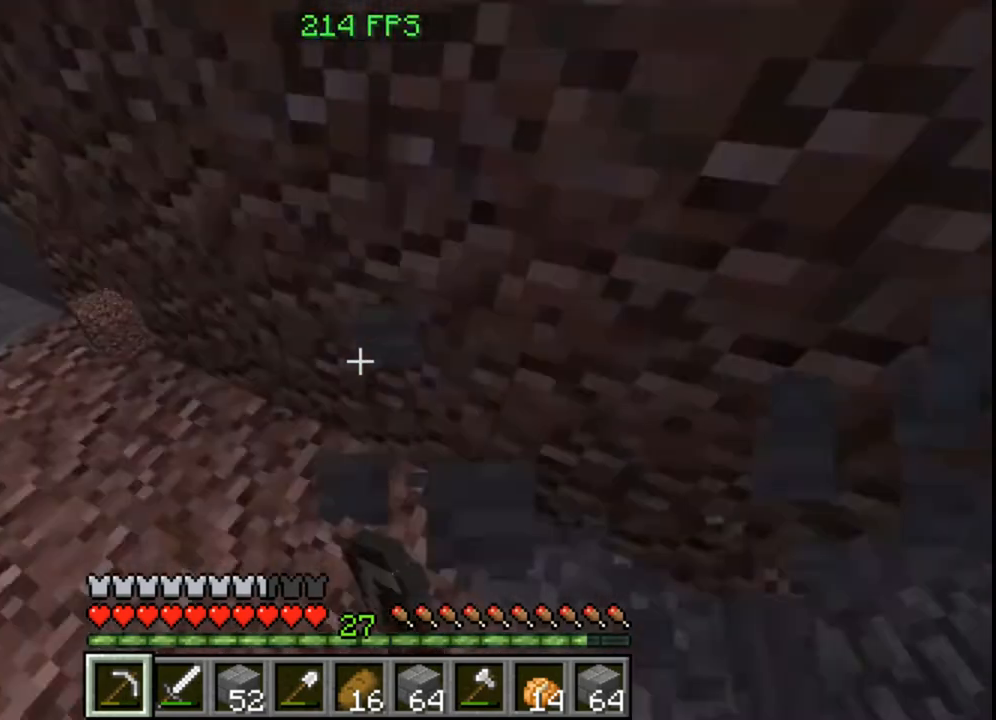
{"keys": ["a", "w"], "mouse": [], "events": [[40, "mouse_left", "up"], [160, "a", "down"], [160, "w", "up"], [400, "w", "down"]]}
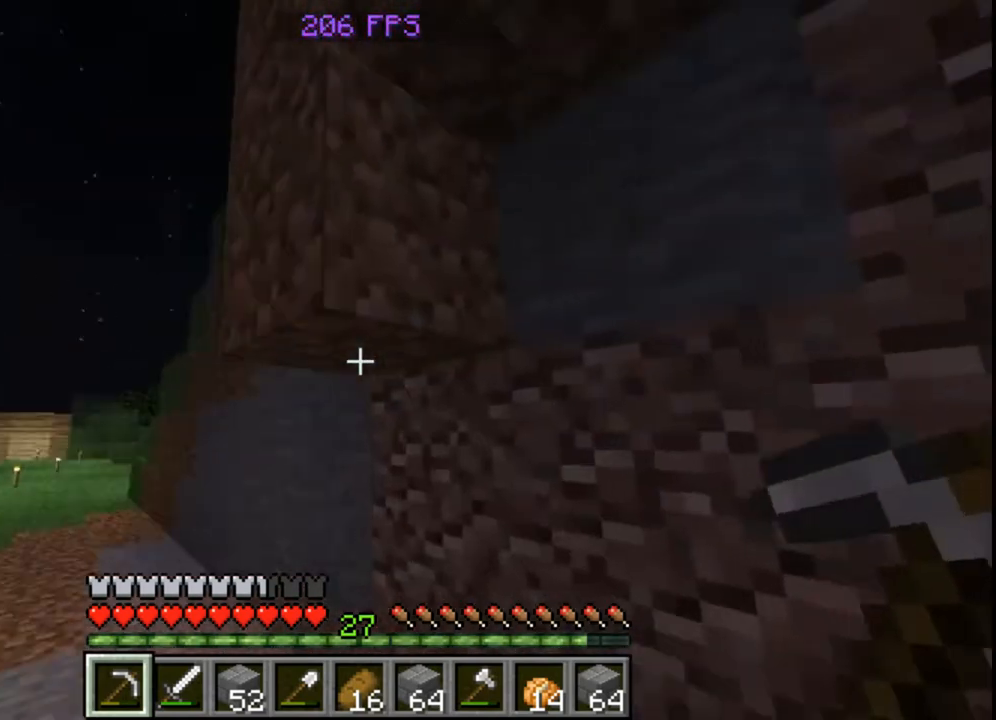
{"keys": [], "mouse": ["left"], "events": [[160, "a", "up"], [160, "w", "up"], [280, "mouse_left", "down"]]}
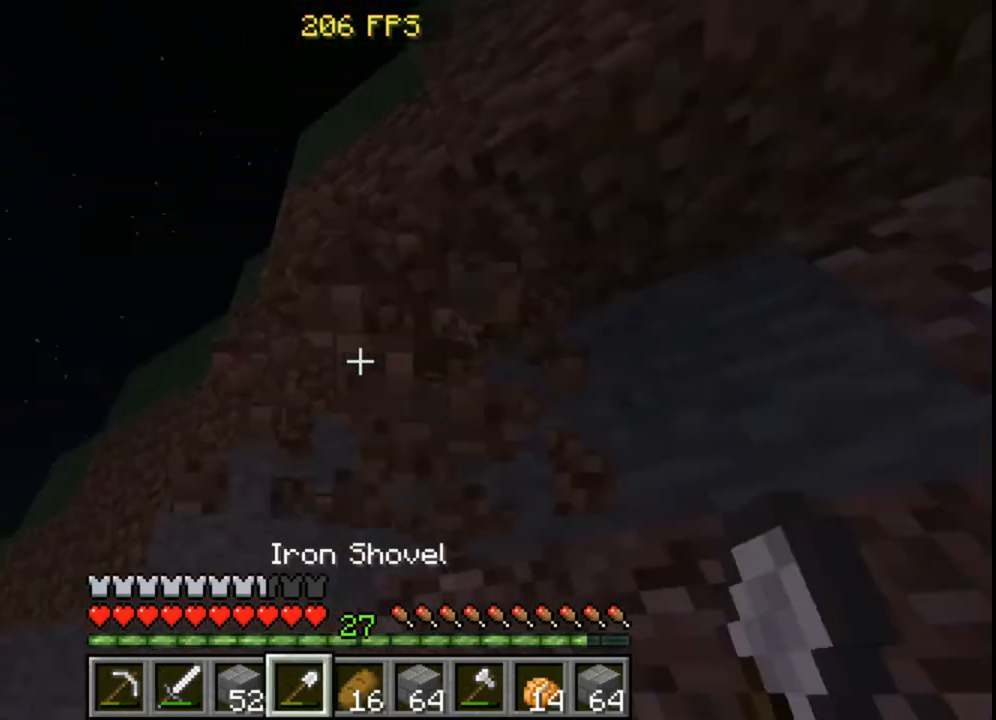
{"keys": [], "mouse": ["left"], "events": [[80, "a", "down"], [280, "a", "up"]]}